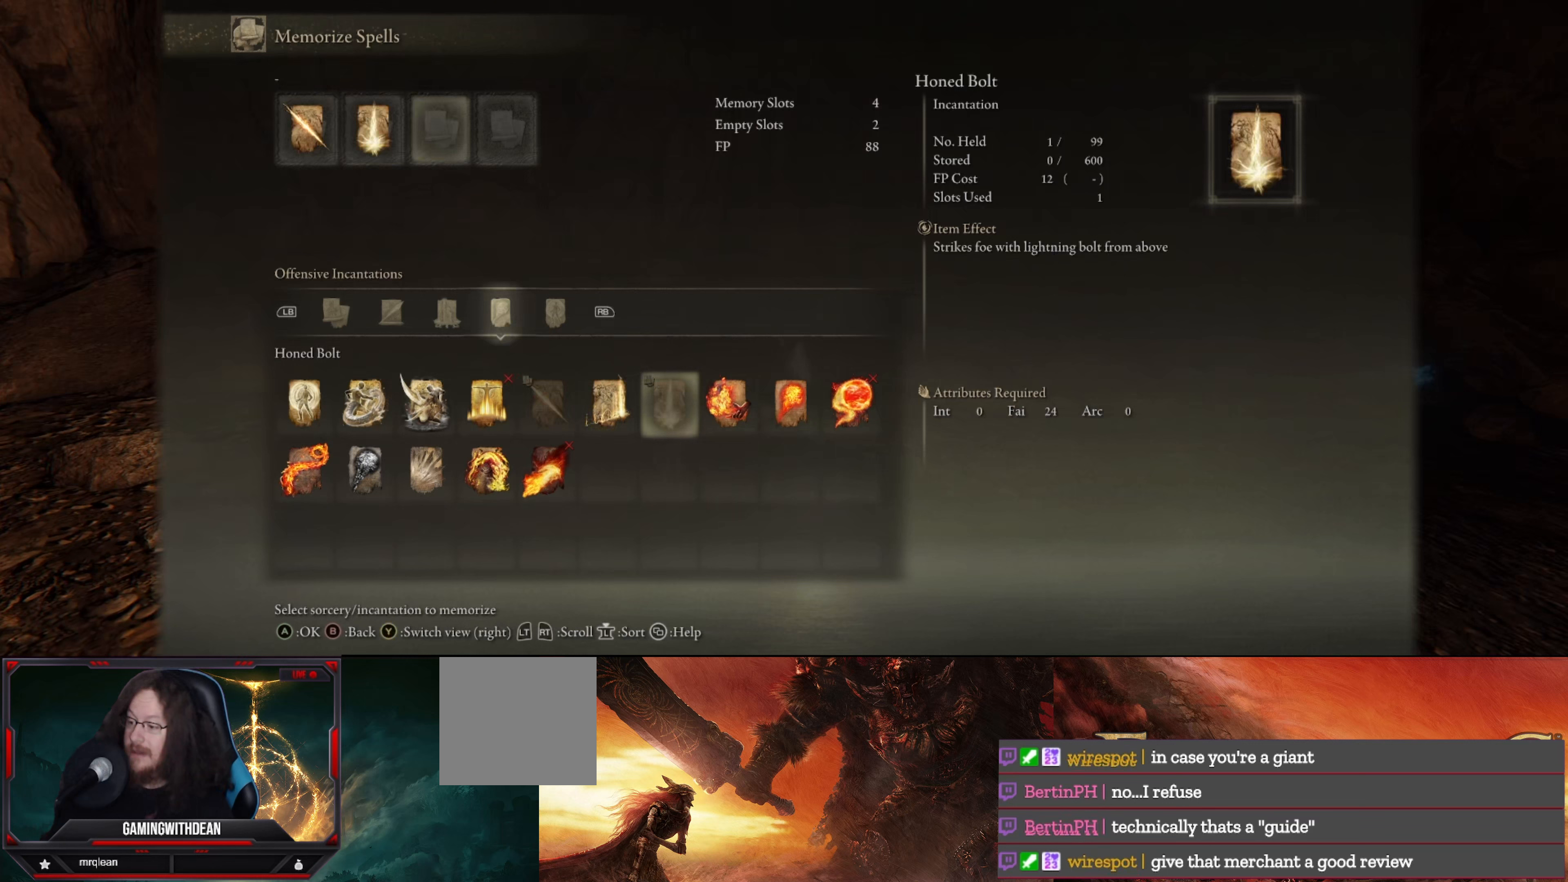
Gameplay with a controller (Xbox layout); each line is a JSON object with the inputs held at the frame after it (dt_ms = milliseconds from this image to that frame). "events" lists button and stick changes between this image and that frame as [ms after this image, input, new state], when the widget could be followed in between. Not read: L3 R3.
{"dt_ms": 400, "buttons": [], "left_stick": "center", "right_stick": "center", "events": []}
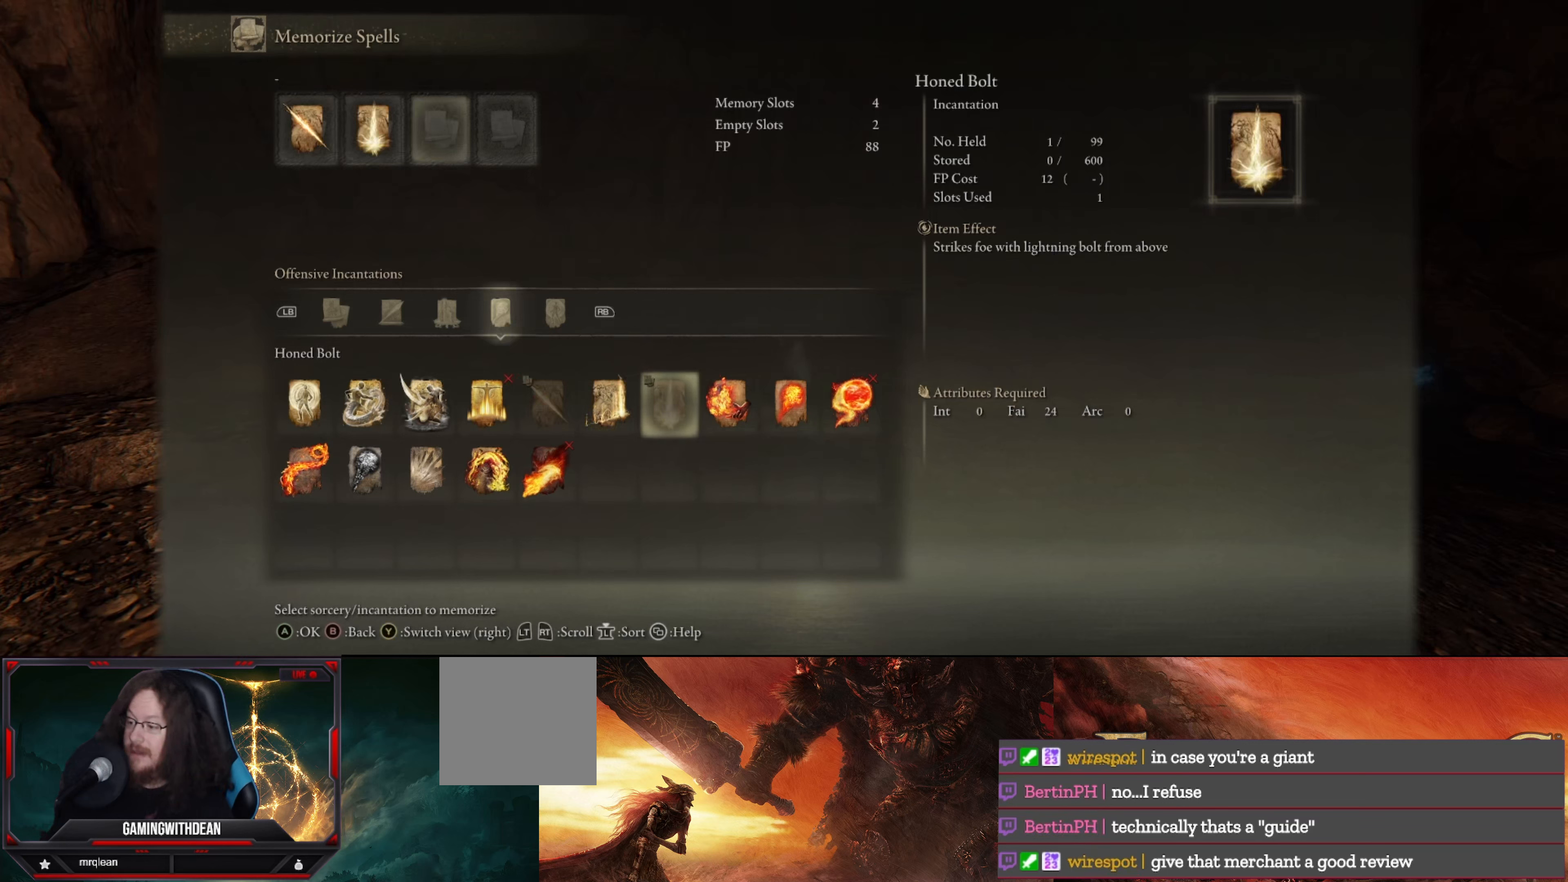
{"dt_ms": 500, "buttons": [], "left_stick": "center", "right_stick": "center", "events": [[183, "DPAD_LEFT", "down"], [333, "DPAD_LEFT", "up"], [383, "DPAD_LEFT", "down"], [483, "DPAD_LEFT", "up"]]}
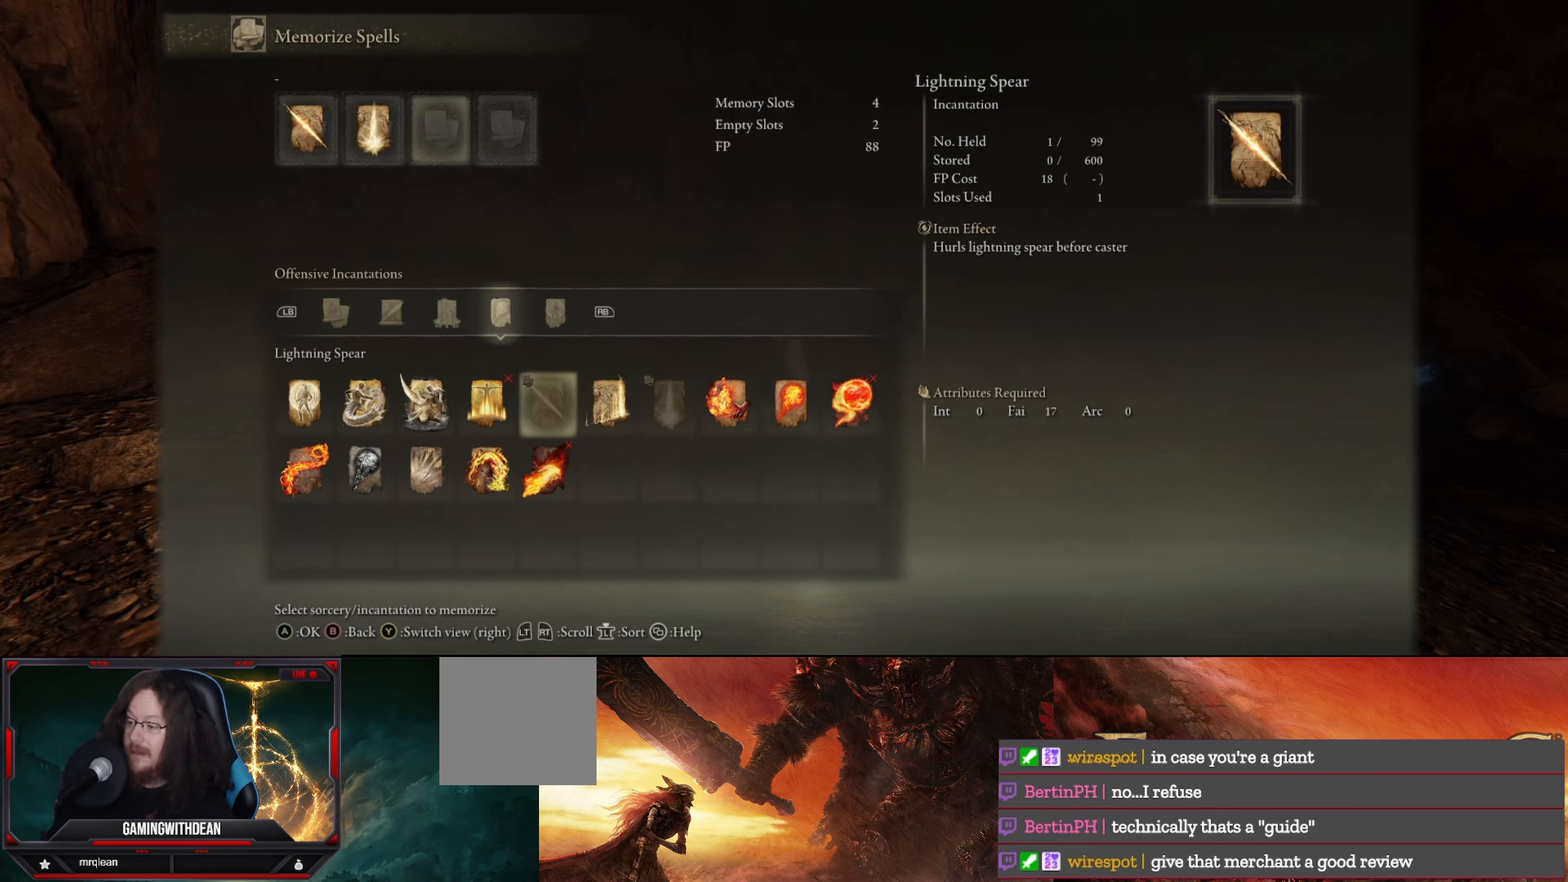
{"dt_ms": 500, "buttons": [], "left_stick": "center", "right_stick": "center", "events": [[50, "DPAD_LEFT", "down"], [167, "DPAD_LEFT", "up"], [250, "DPAD_LEFT", "down"], [333, "DPAD_LEFT", "up"]]}
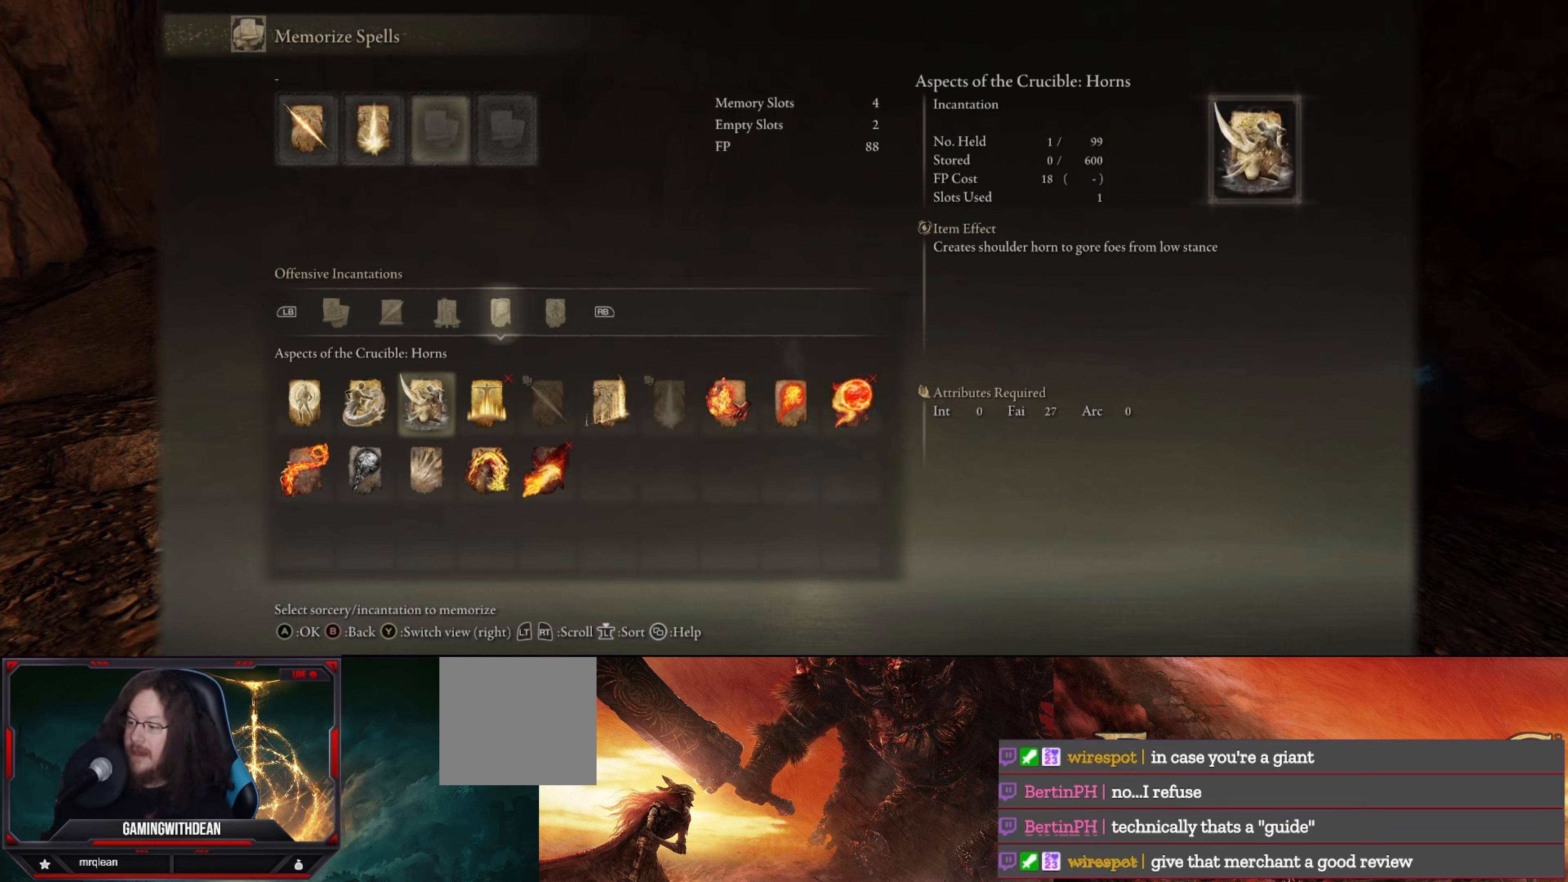
{"dt_ms": 500, "buttons": [], "left_stick": "center", "right_stick": "center", "events": [[183, "DPAD_DOWN", "down"], [350, "DPAD_DOWN", "up"]]}
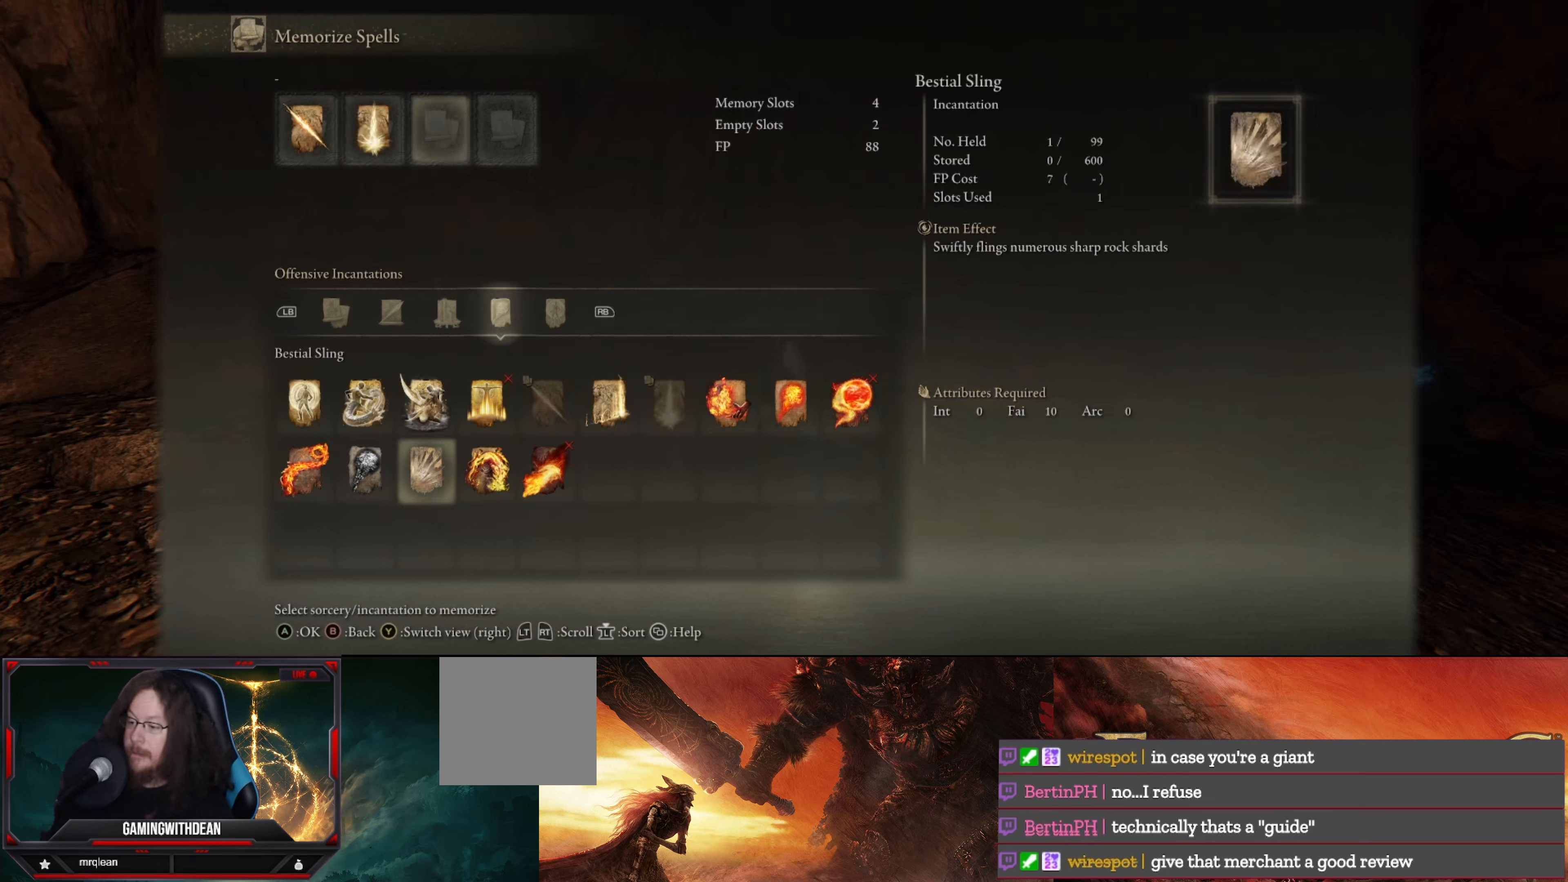
{"dt_ms": 500, "buttons": [], "left_stick": "center", "right_stick": "center", "events": []}
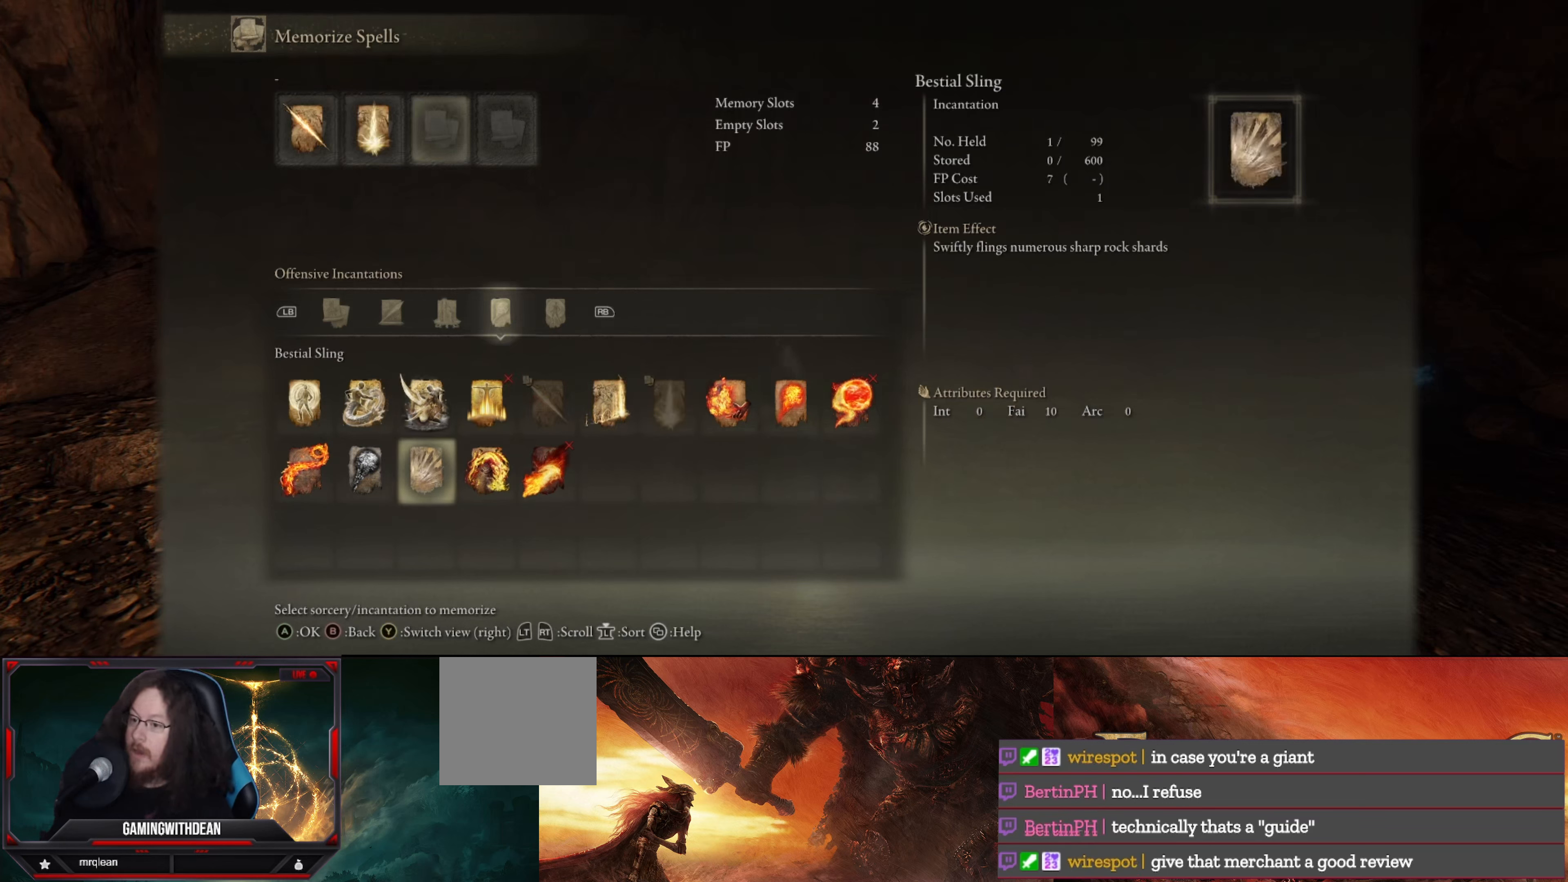
{"dt_ms": 500, "buttons": [], "left_stick": "center", "right_stick": "center", "events": []}
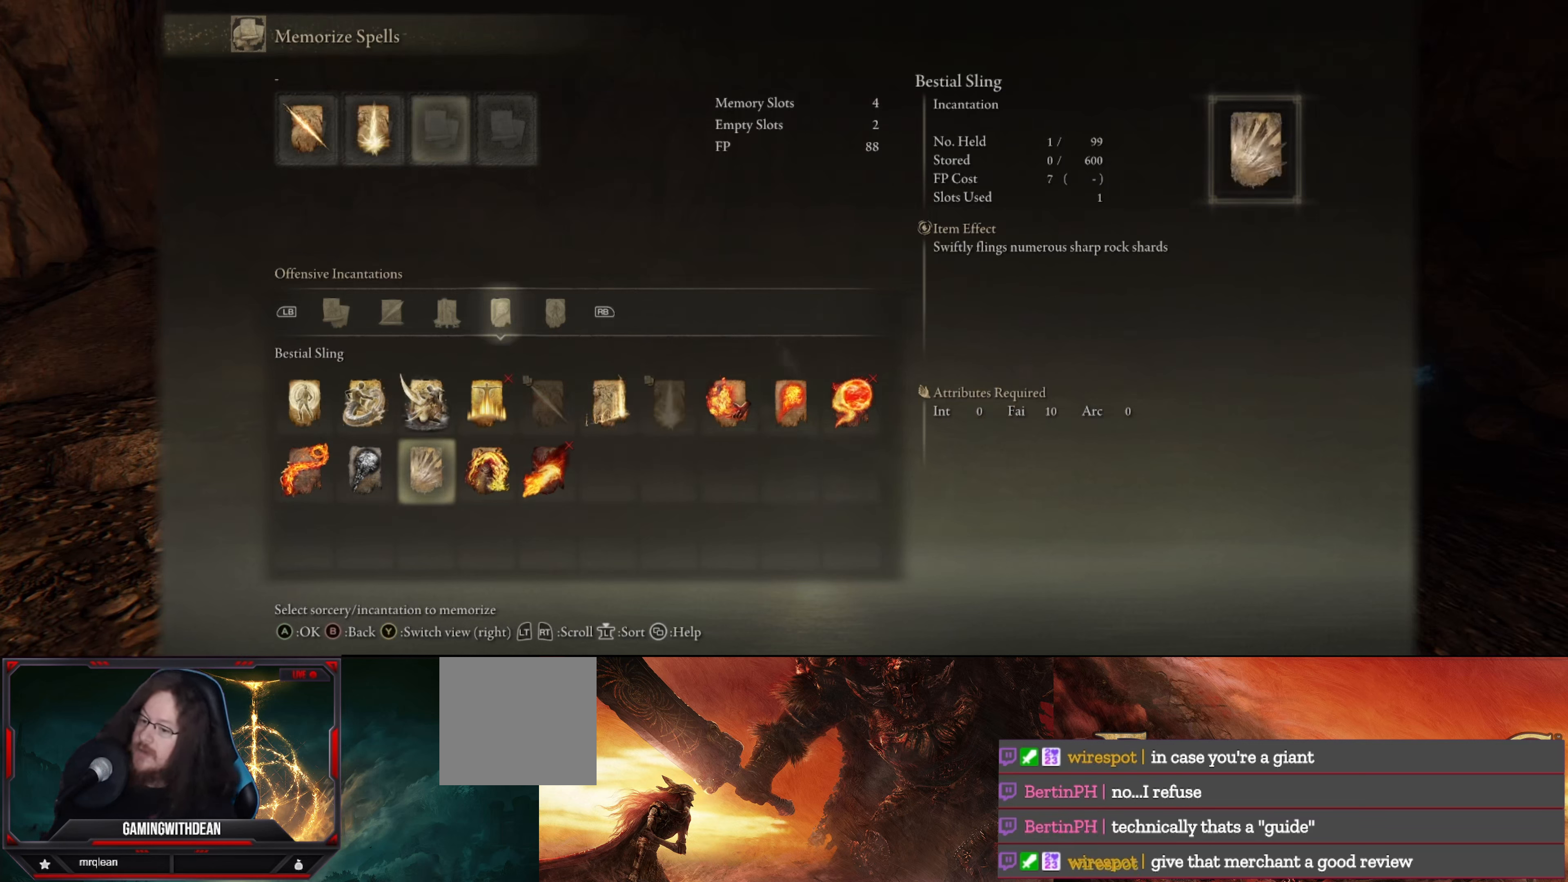
{"dt_ms": 500, "buttons": [], "left_stick": "center", "right_stick": "center", "events": [[283, "X", "down"], [400, "X", "up"]]}
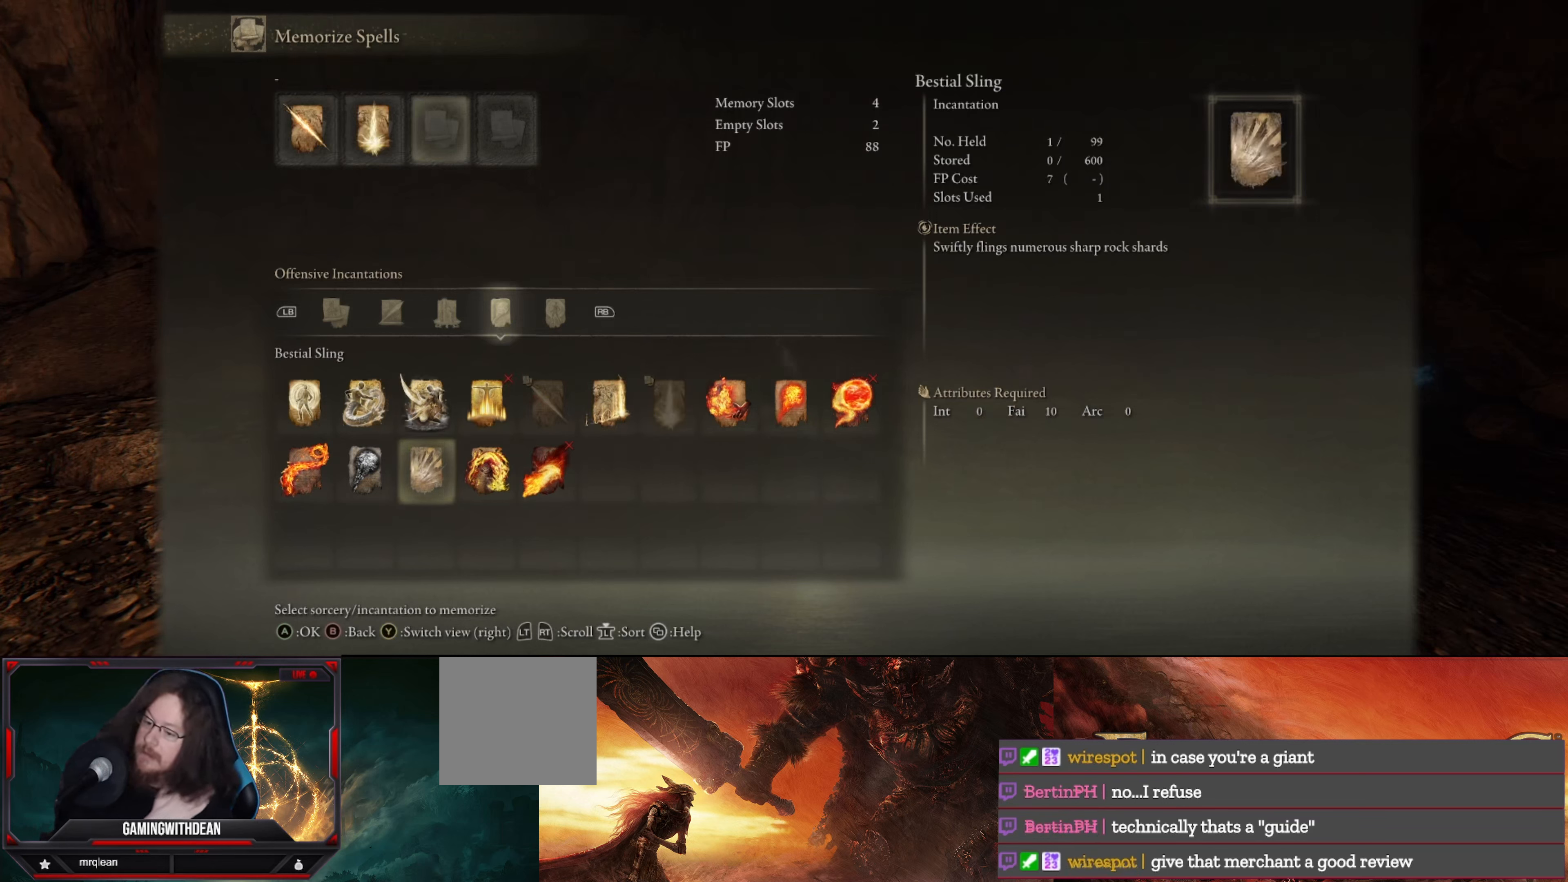
{"dt_ms": 500, "buttons": [], "left_stick": "center", "right_stick": "center", "events": []}
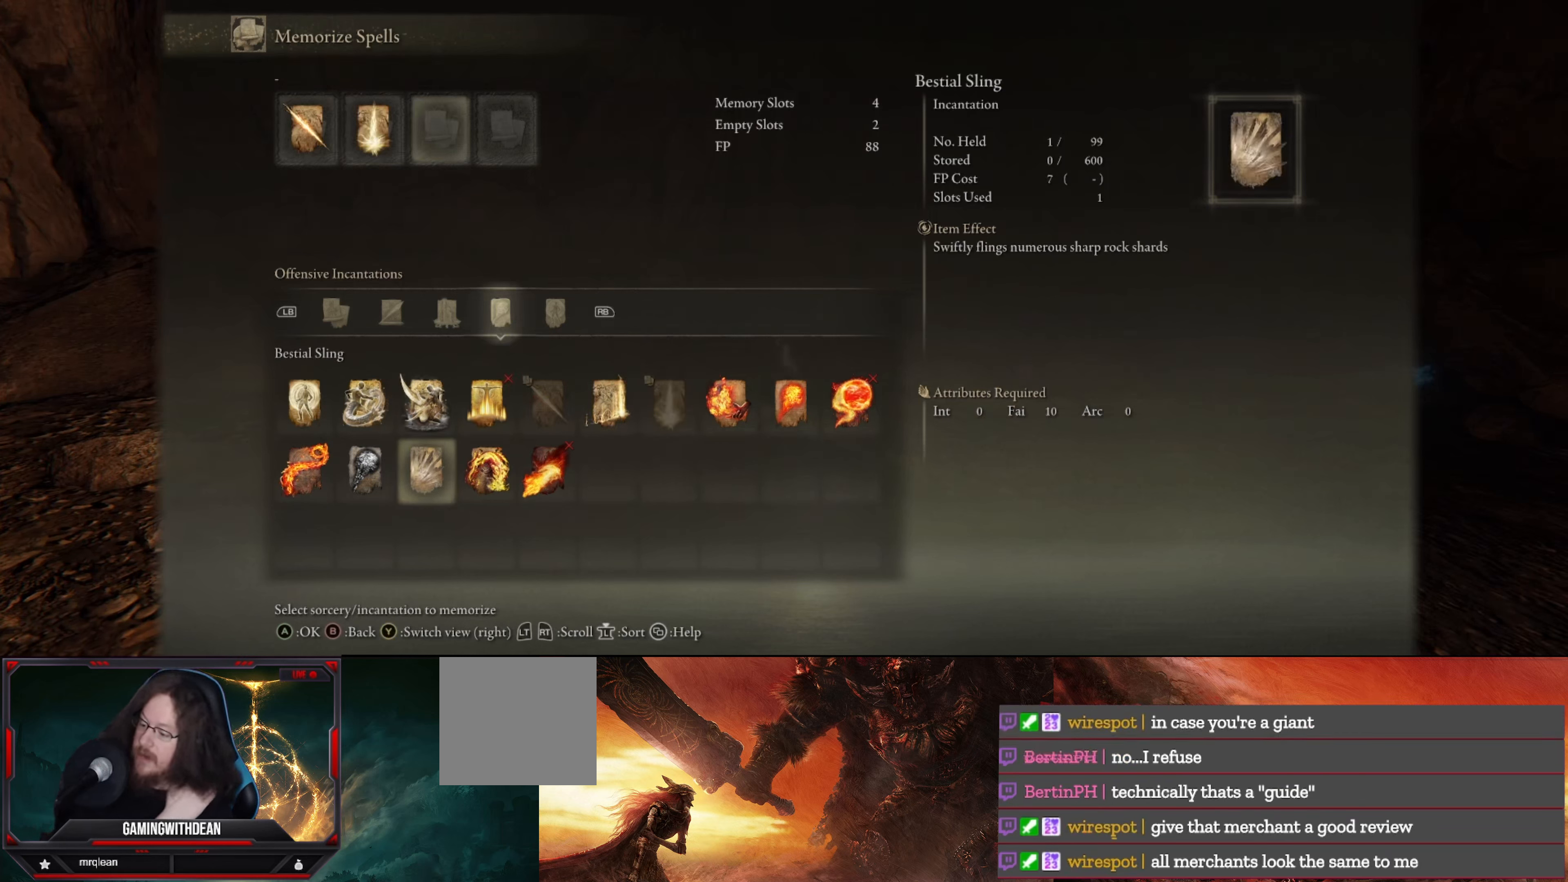
{"dt_ms": 500, "buttons": [], "left_stick": "center", "right_stick": "center", "events": []}
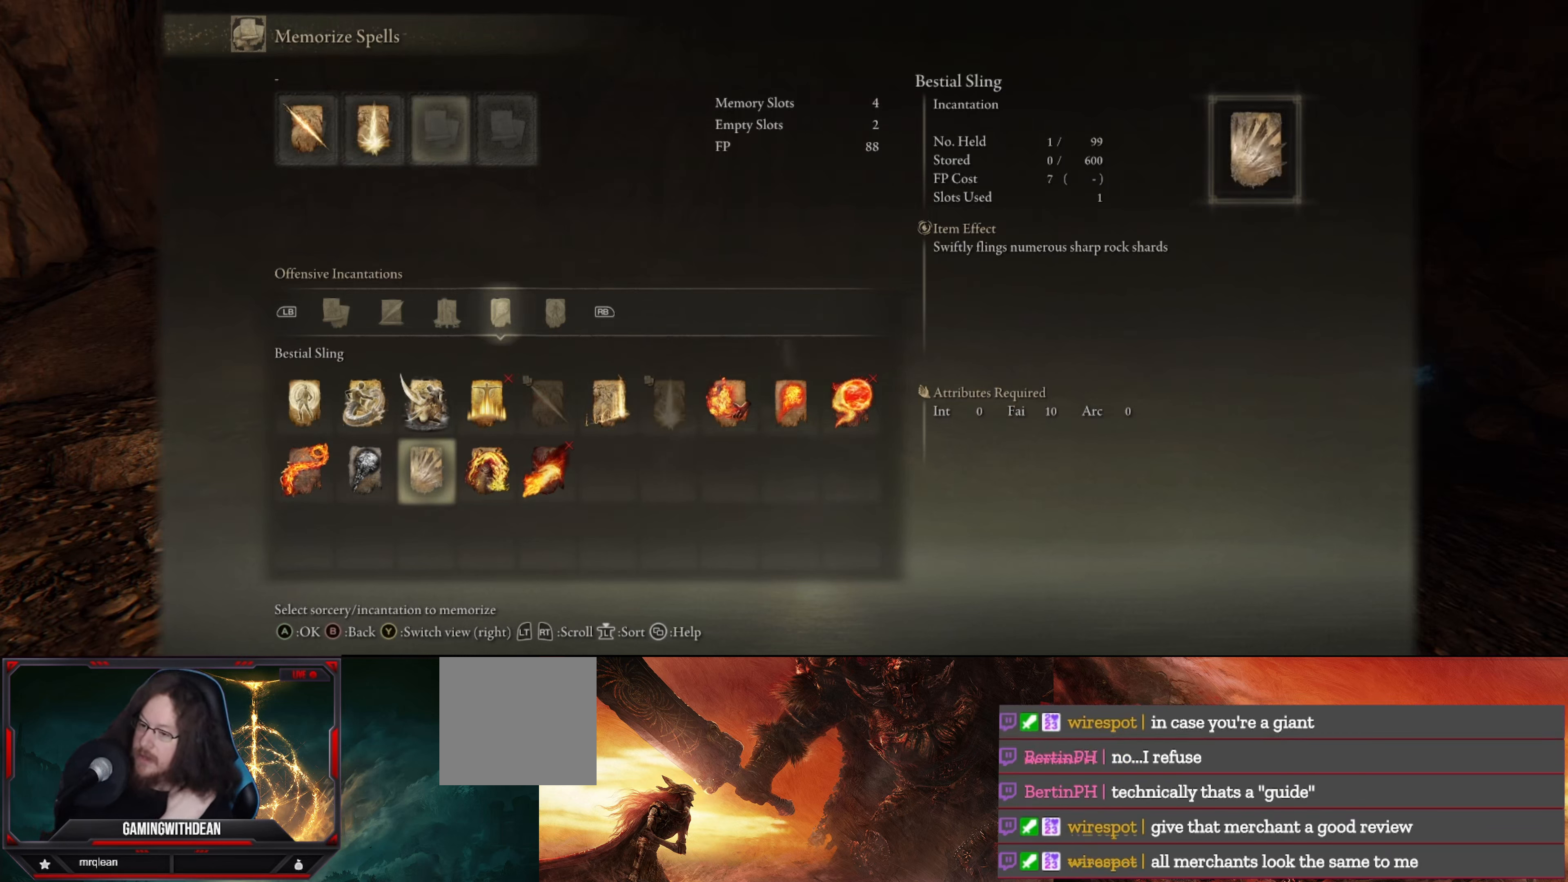
{"dt_ms": 500, "buttons": [], "left_stick": "center", "right_stick": "center", "events": []}
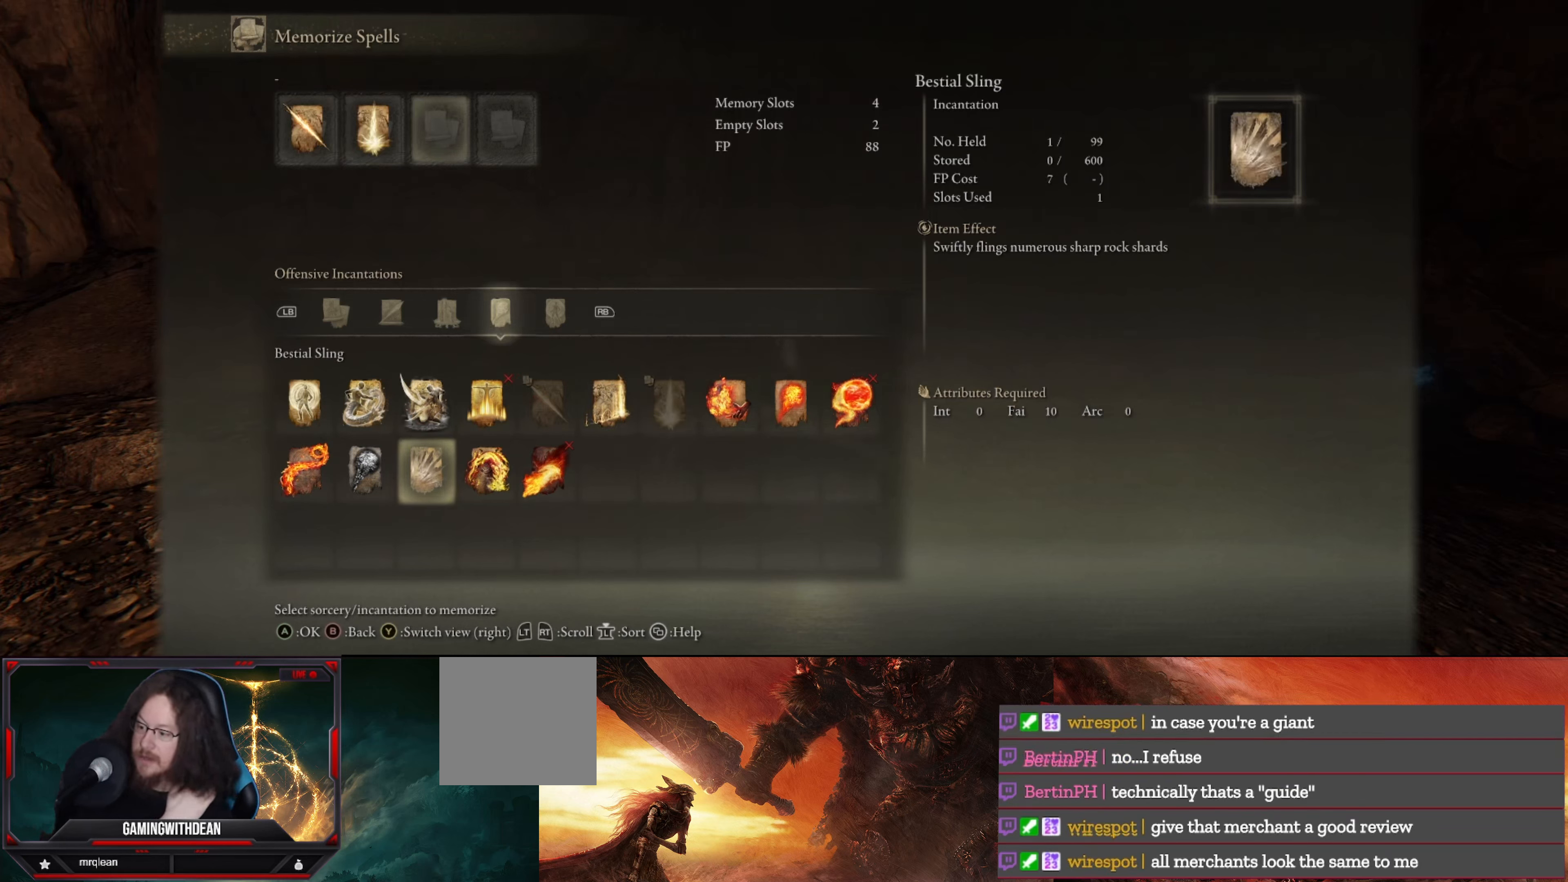
{"dt_ms": 500, "buttons": ["Y"], "left_stick": "center", "right_stick": "center", "events": [[434, "Y", "down"]]}
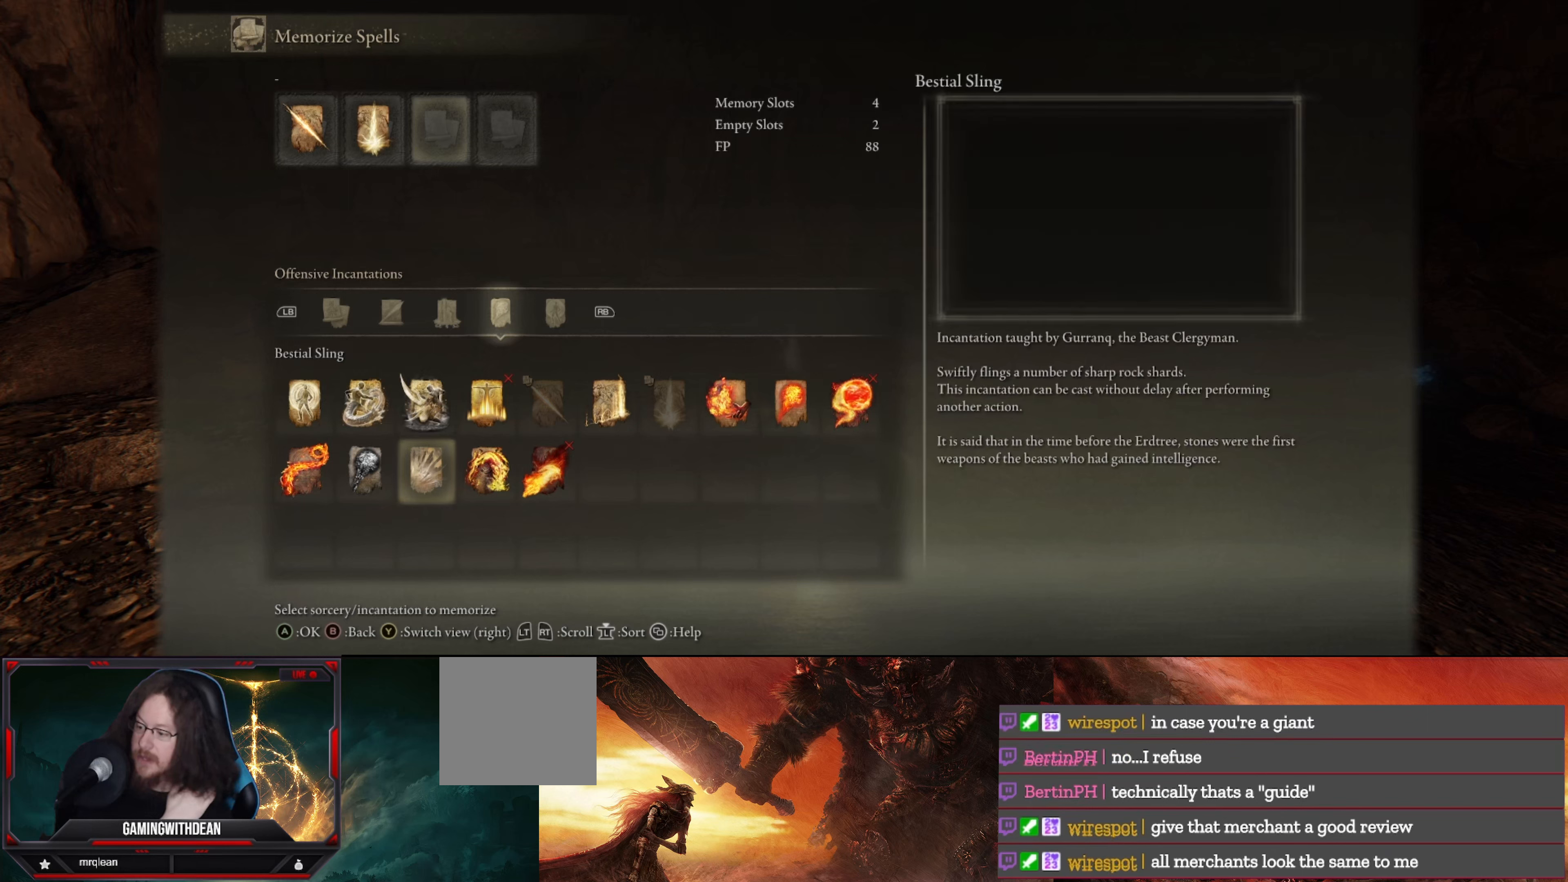
{"dt_ms": 500, "buttons": [], "left_stick": "center", "right_stick": "center", "events": [[100, "Y", "up"]]}